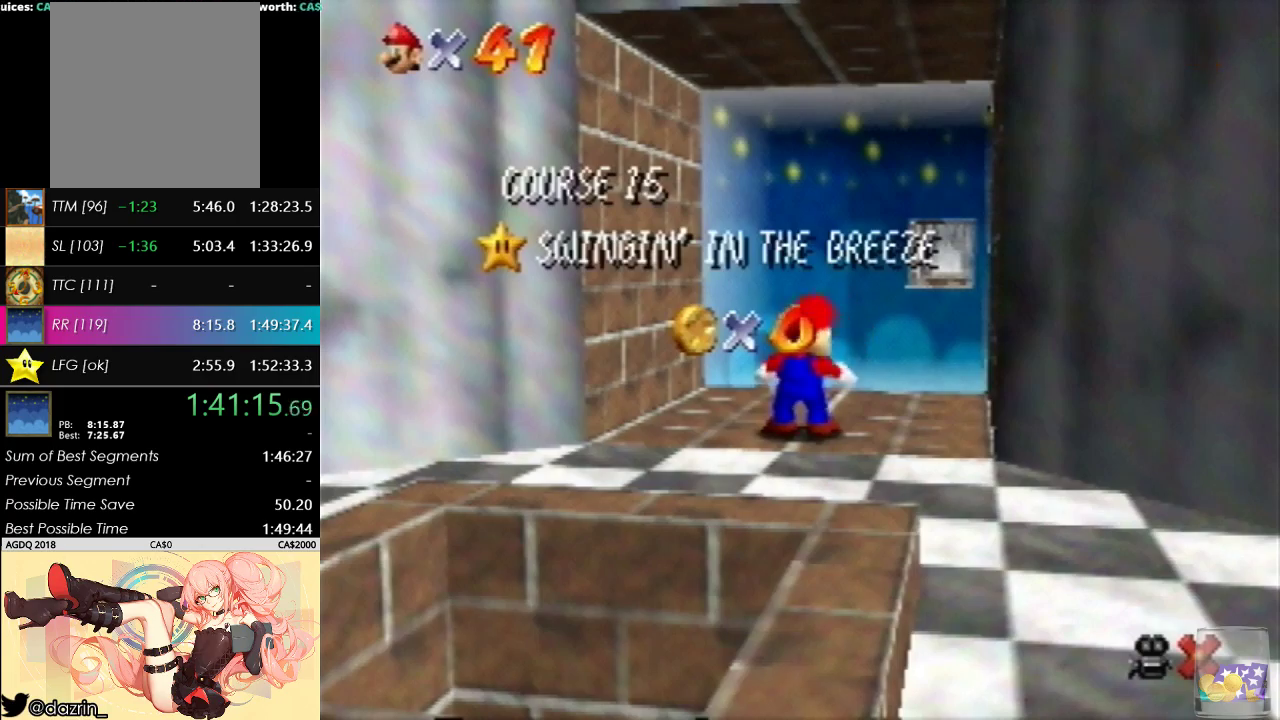
Gameplay with a controller (Nintendo layout); each line is a JSON object with the inputs held at the frame after it (dt_ms = milliseconds from this image to that frame). "events" lists button and stick changes between this image and that frame as [ms after this image, input, new state], when the widget could be followed in between. Not read: A L3 R3 Z.
{"dt_ms": 500, "buttons": [], "left_stick": "down", "events": [[367, "left_stick", "down"], [433, "left_stick", "center"], [500, "left_stick", "down"]]}
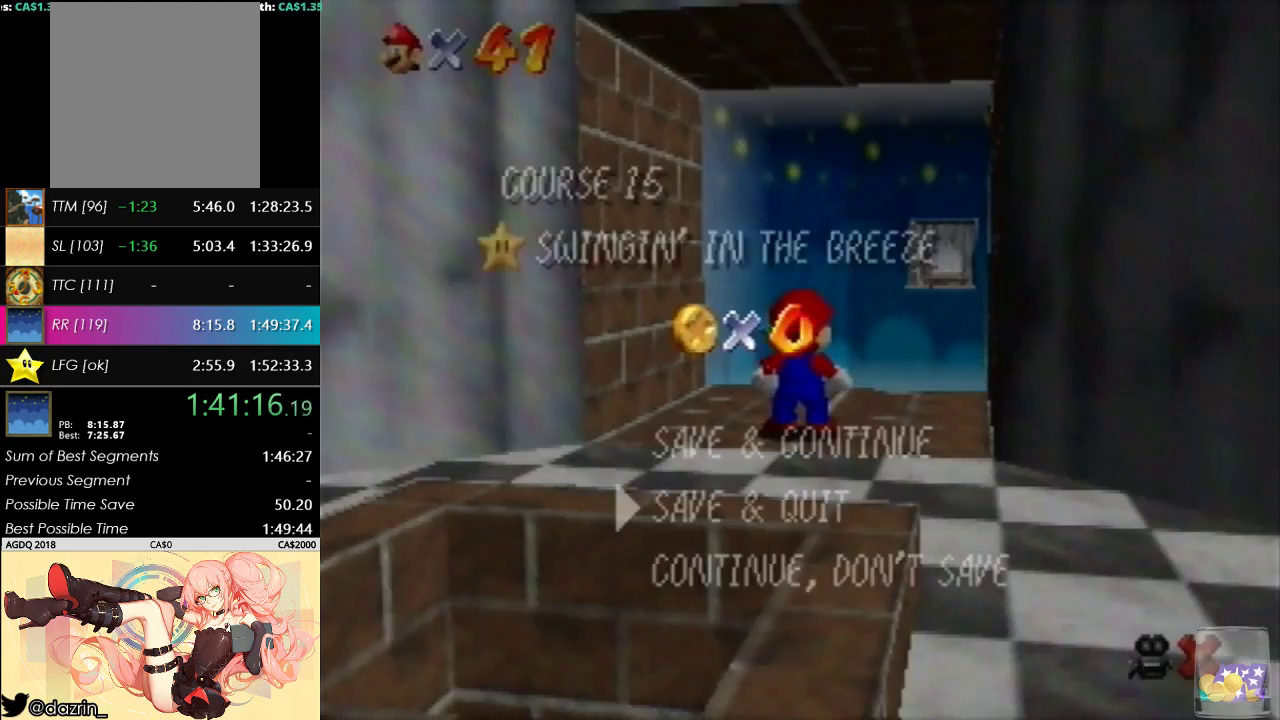
{"dt_ms": 500, "buttons": [], "left_stick": "down", "events": []}
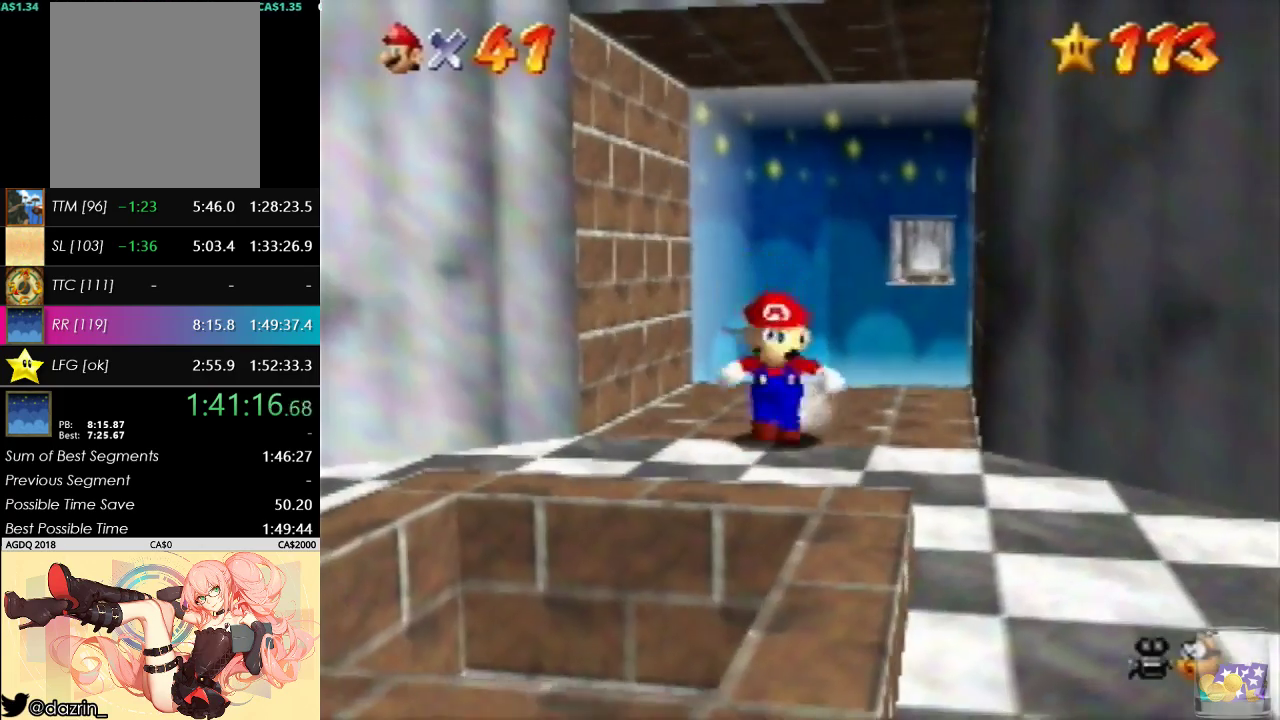
{"dt_ms": 500, "buttons": [], "left_stick": "center", "events": [[200, "left_stick", "down-left"], [233, "B", "down"], [367, "B", "up"], [367, "left_stick", "center"]]}
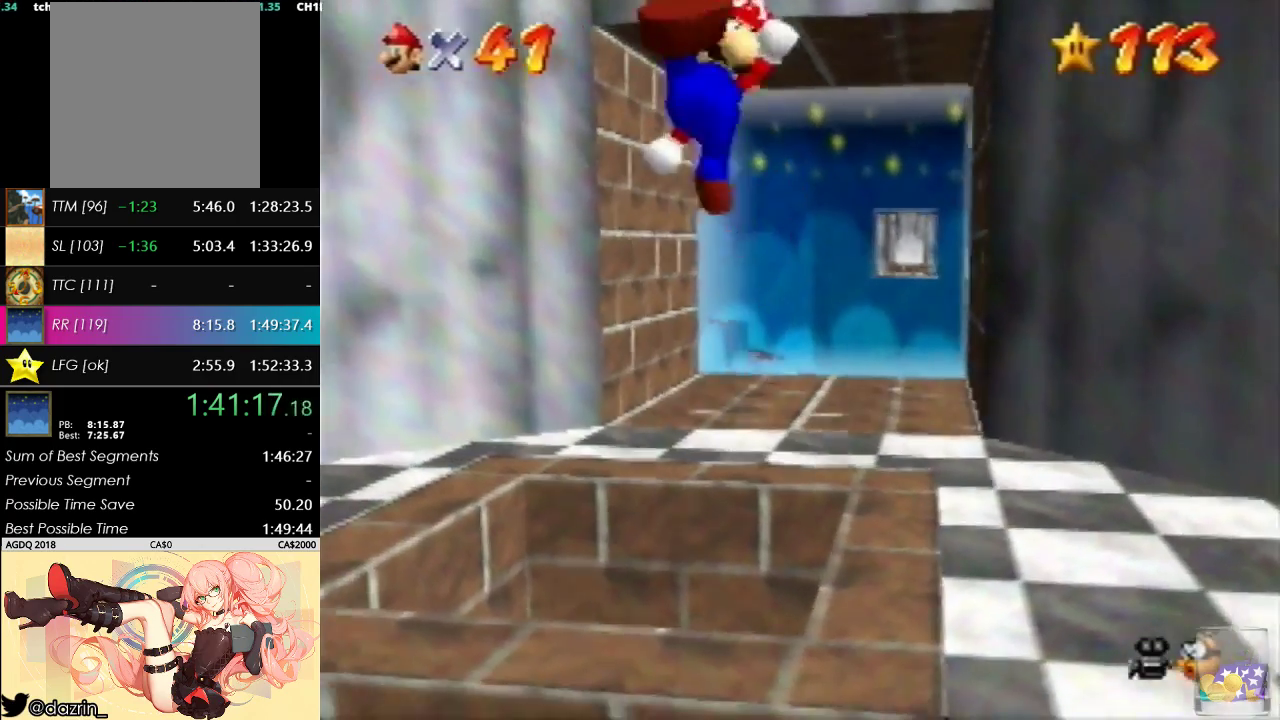
{"dt_ms": 500, "buttons": [], "left_stick": "center", "events": [[67, "left_stick", "up-right"], [433, "left_stick", "center"]]}
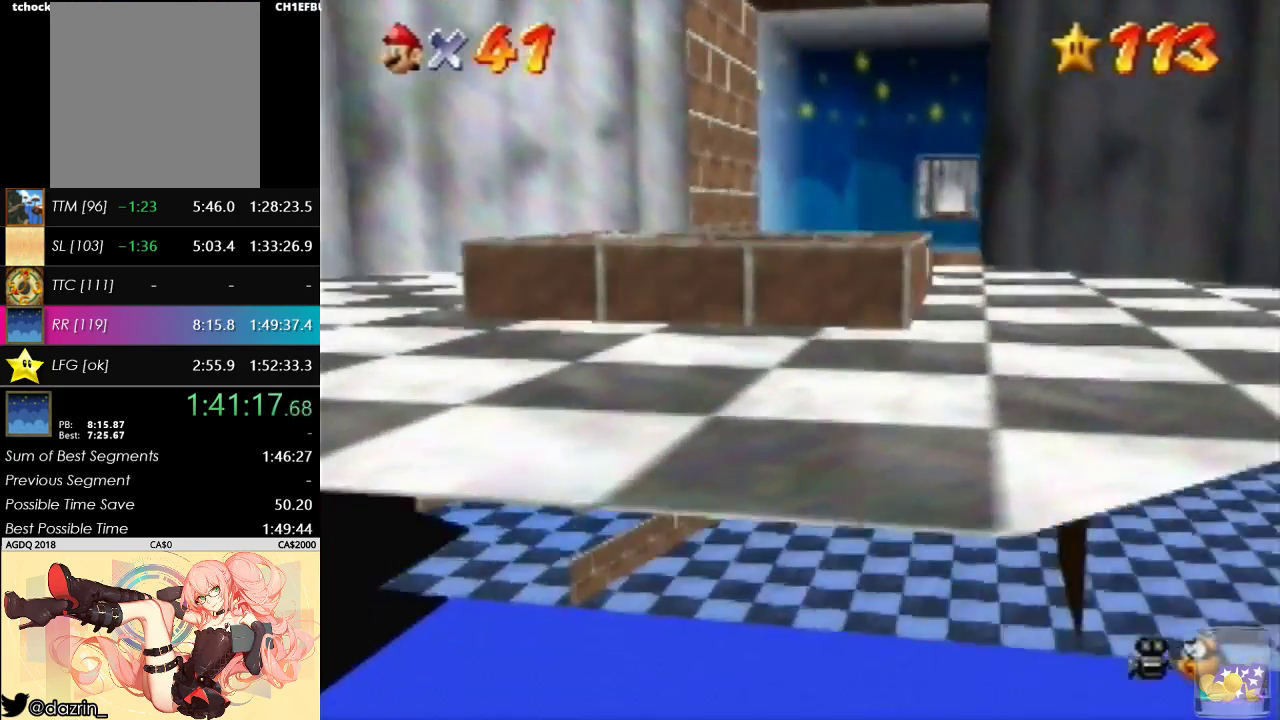
{"dt_ms": 500, "buttons": [], "left_stick": "center", "events": []}
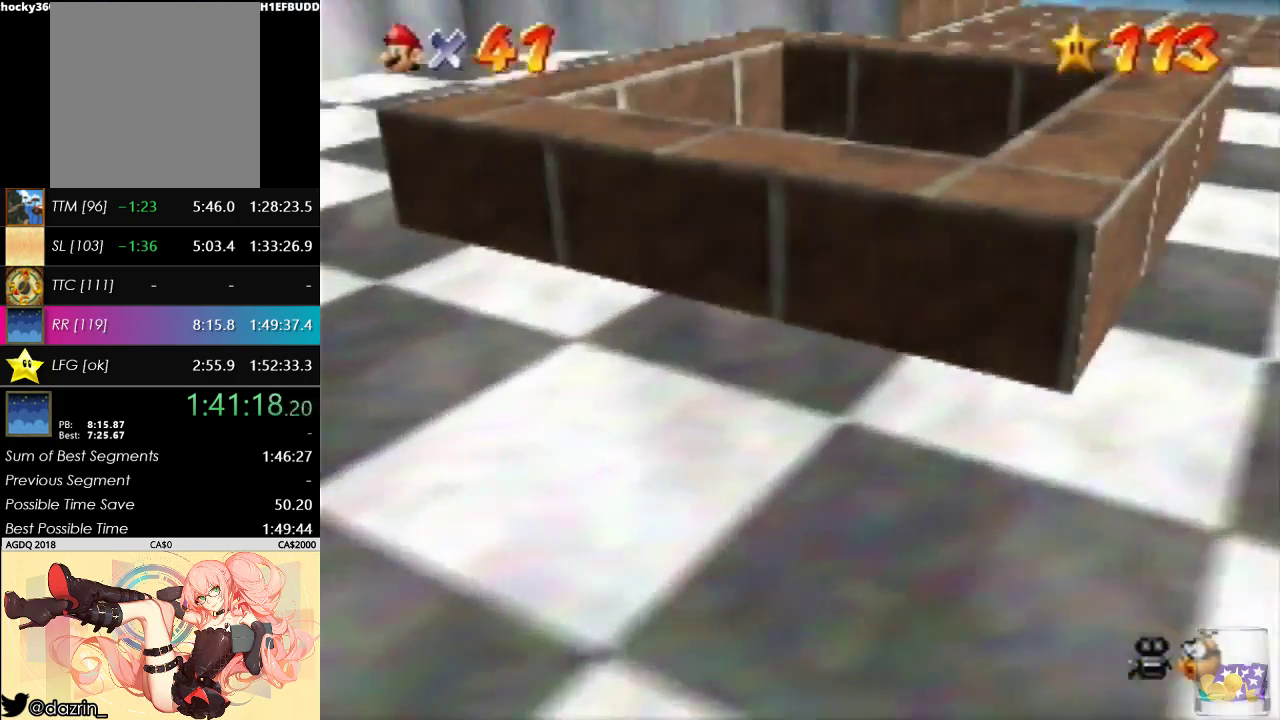
{"dt_ms": 500, "buttons": [], "left_stick": "center", "events": []}
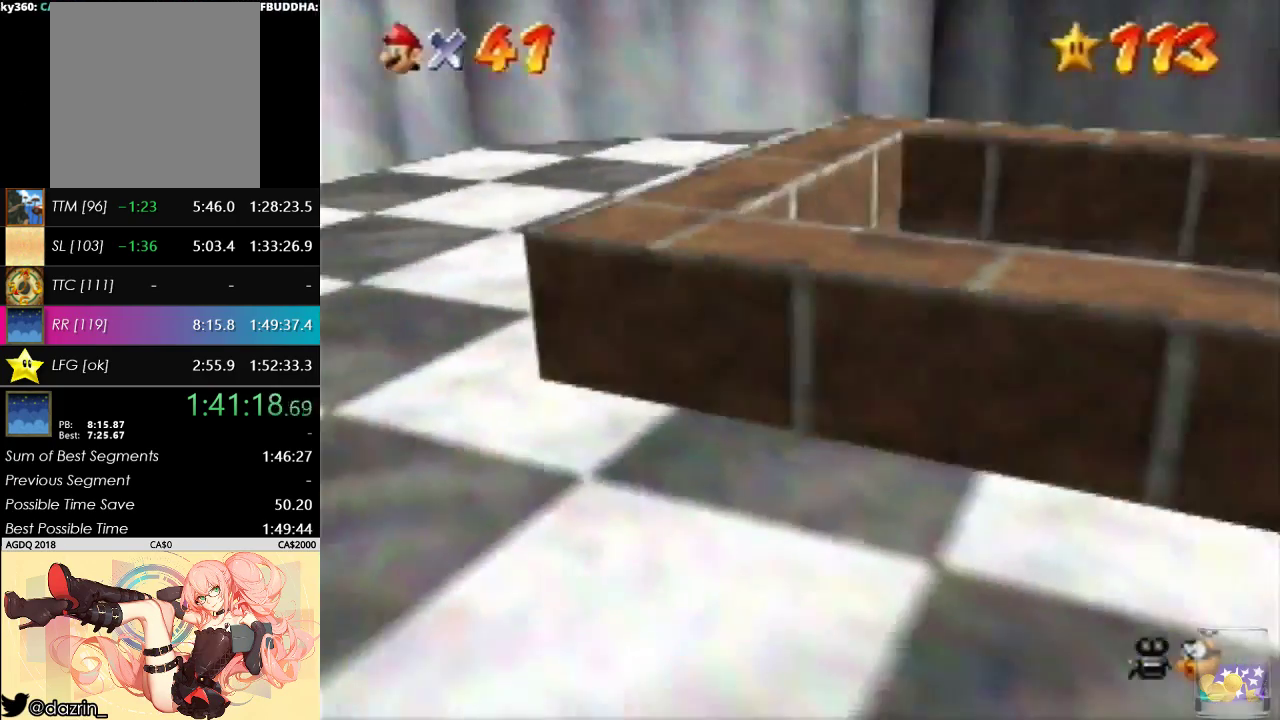
{"dt_ms": 500, "buttons": [], "left_stick": "center", "events": []}
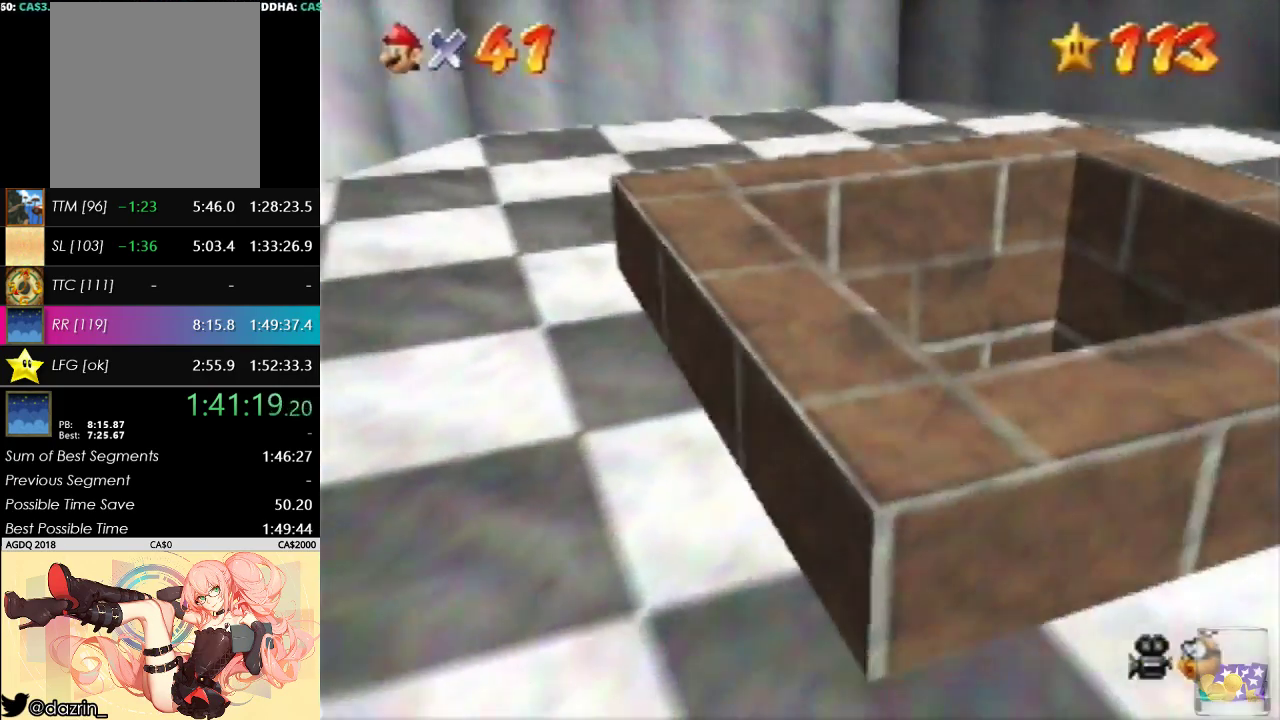
{"dt_ms": 500, "buttons": [], "left_stick": "center", "events": []}
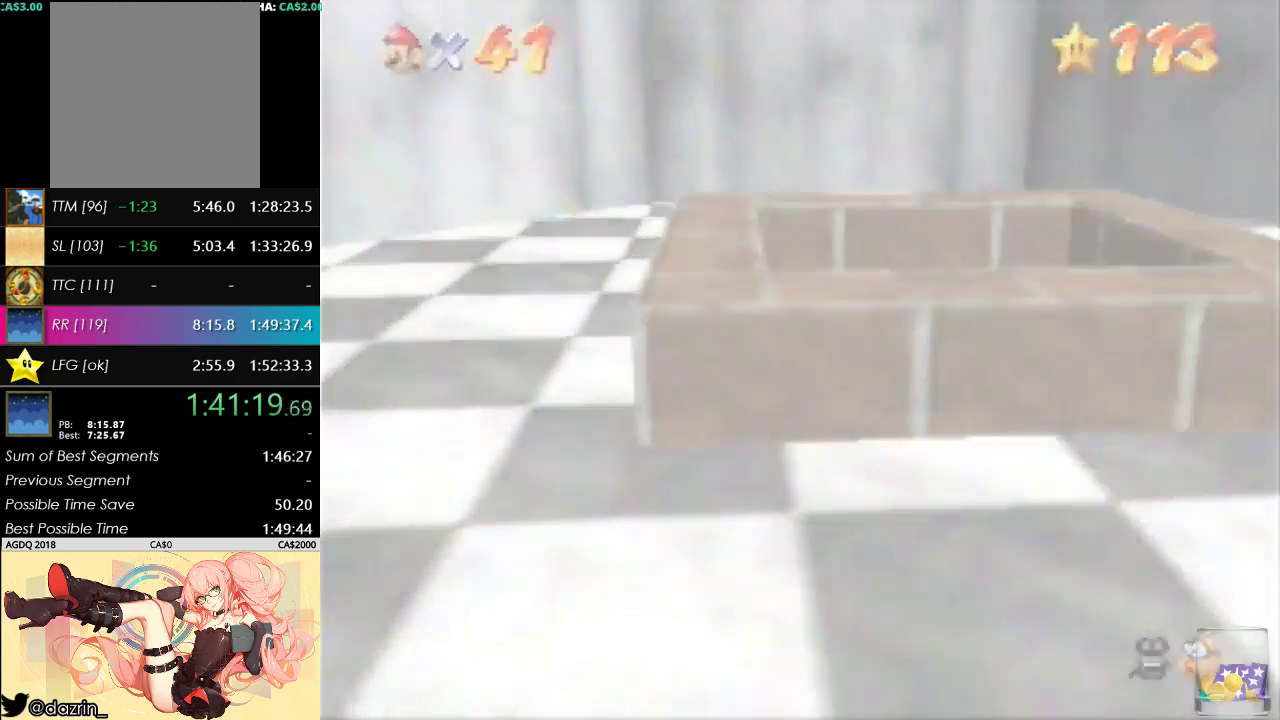
{"dt_ms": 500, "buttons": [], "left_stick": "center", "events": []}
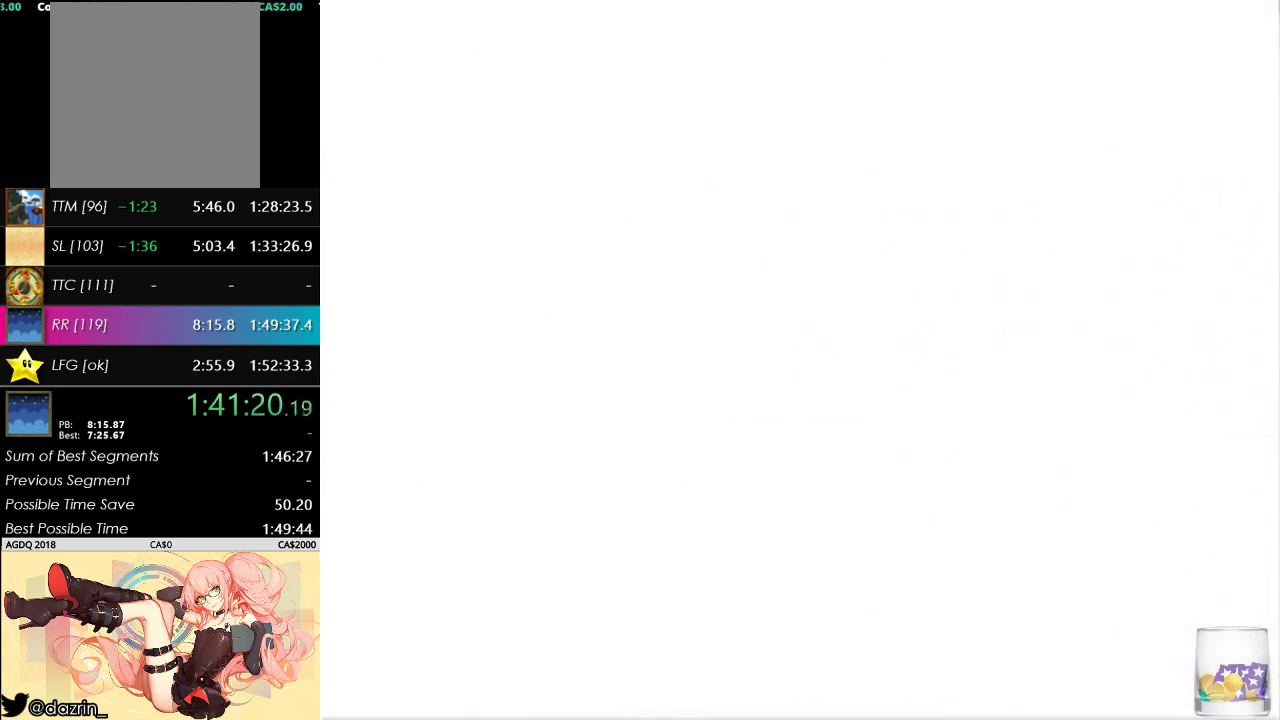
{"dt_ms": 500, "buttons": [], "left_stick": "center", "events": []}
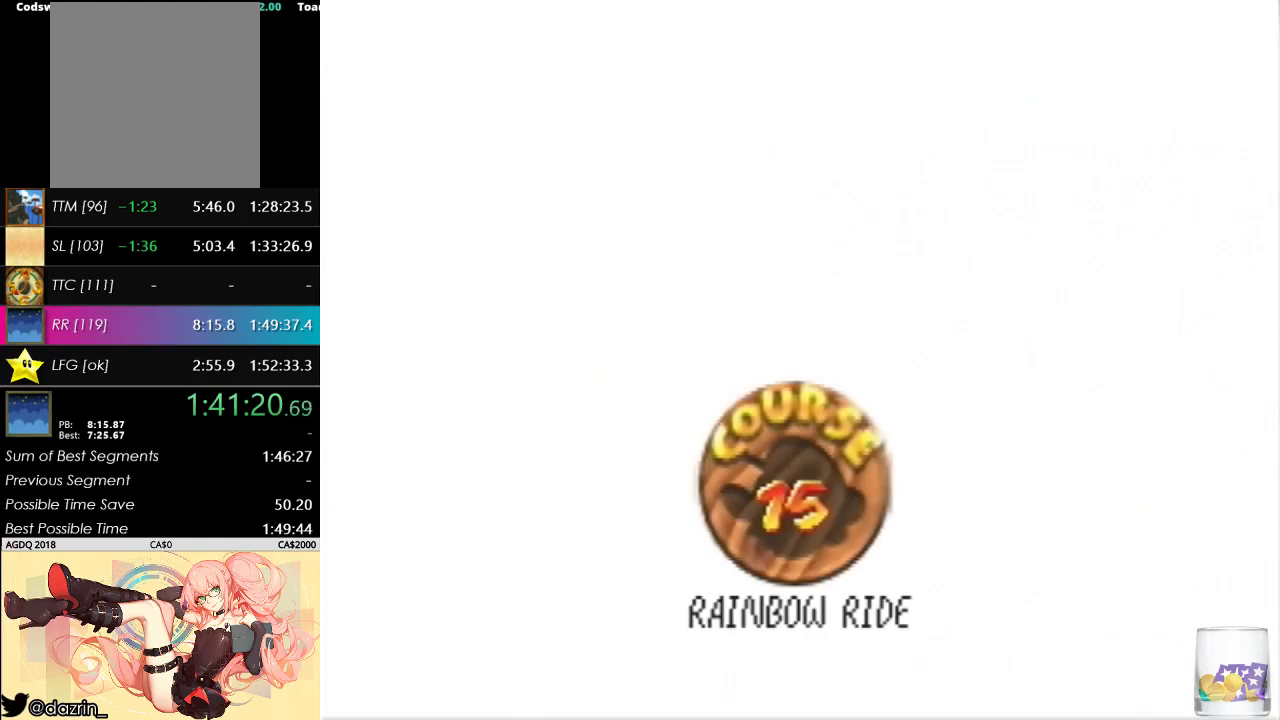
{"dt_ms": 500, "buttons": [], "left_stick": "center", "events": []}
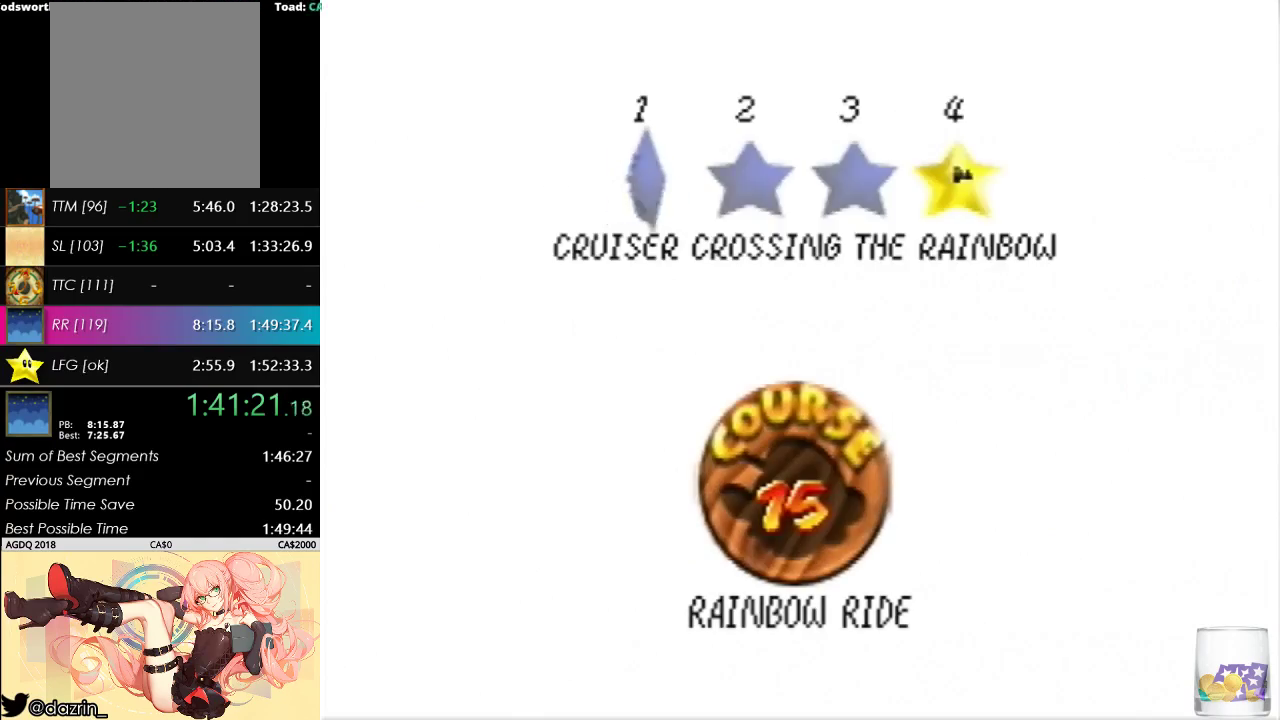
{"dt_ms": 500, "buttons": [], "left_stick": "center", "events": []}
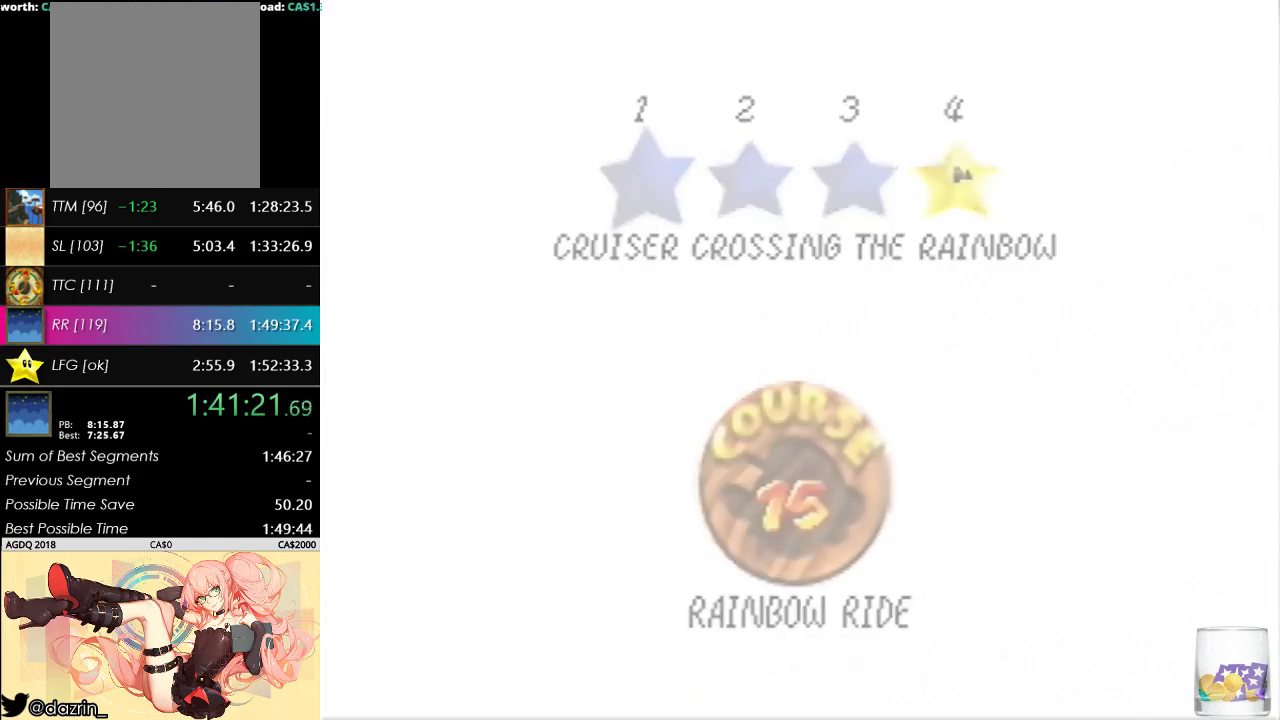
{"dt_ms": 500, "buttons": [], "left_stick": "center", "events": []}
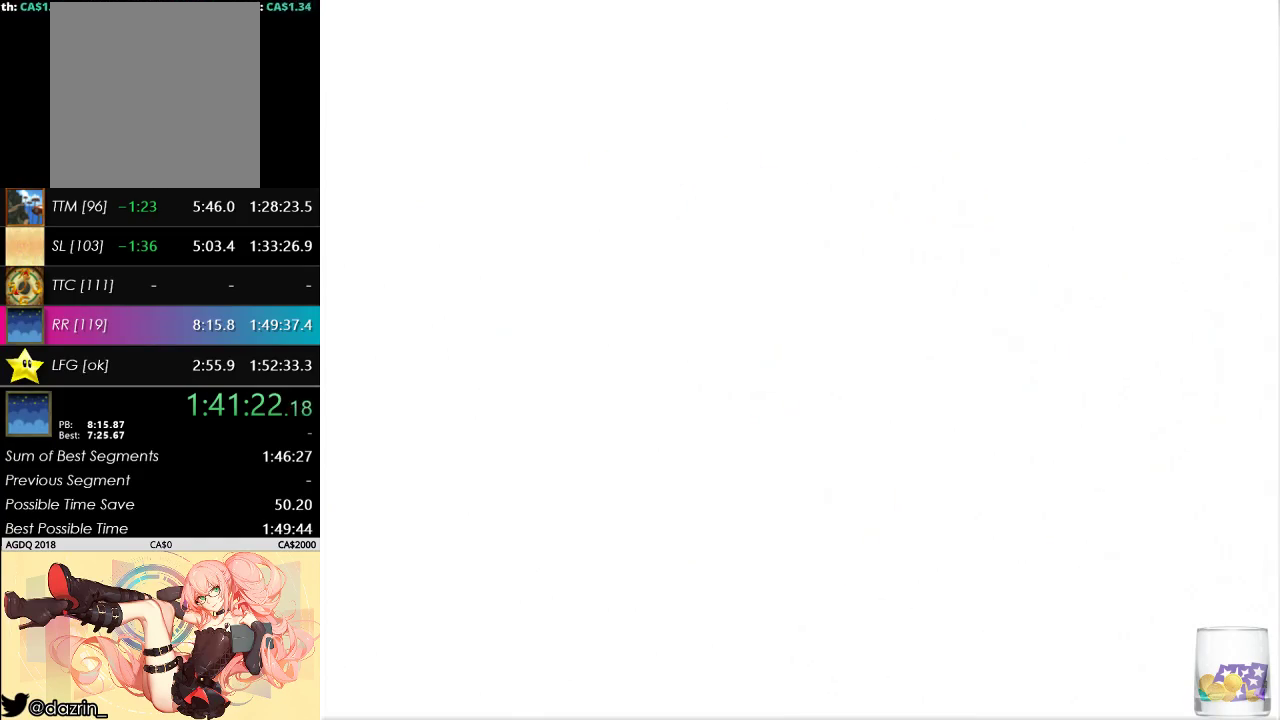
{"dt_ms": 500, "buttons": ["C_RIGHT"], "left_stick": "center", "events": [[133, "C_RIGHT", "down"], [200, "C_RIGHT", "up"], [500, "C_RIGHT", "down"]]}
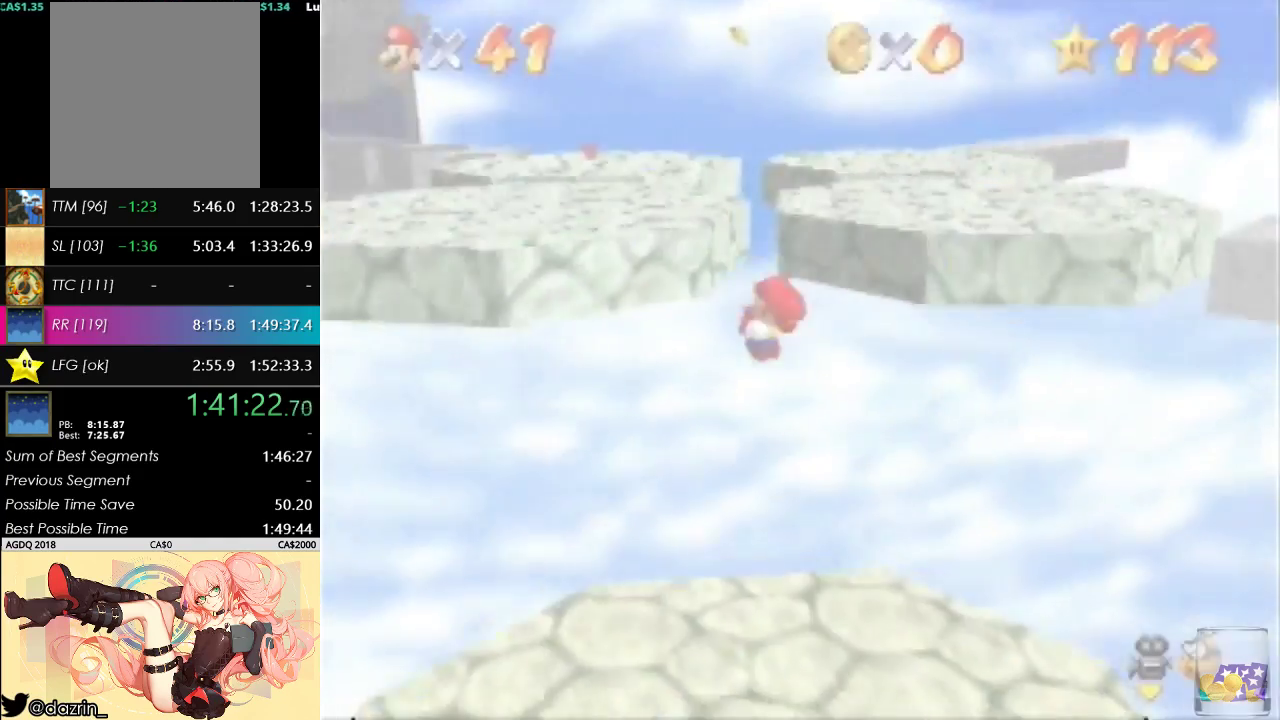
{"dt_ms": 500, "buttons": ["C_RIGHT"], "left_stick": "center", "events": [[133, "C_RIGHT", "up"], [433, "C_RIGHT", "down"]]}
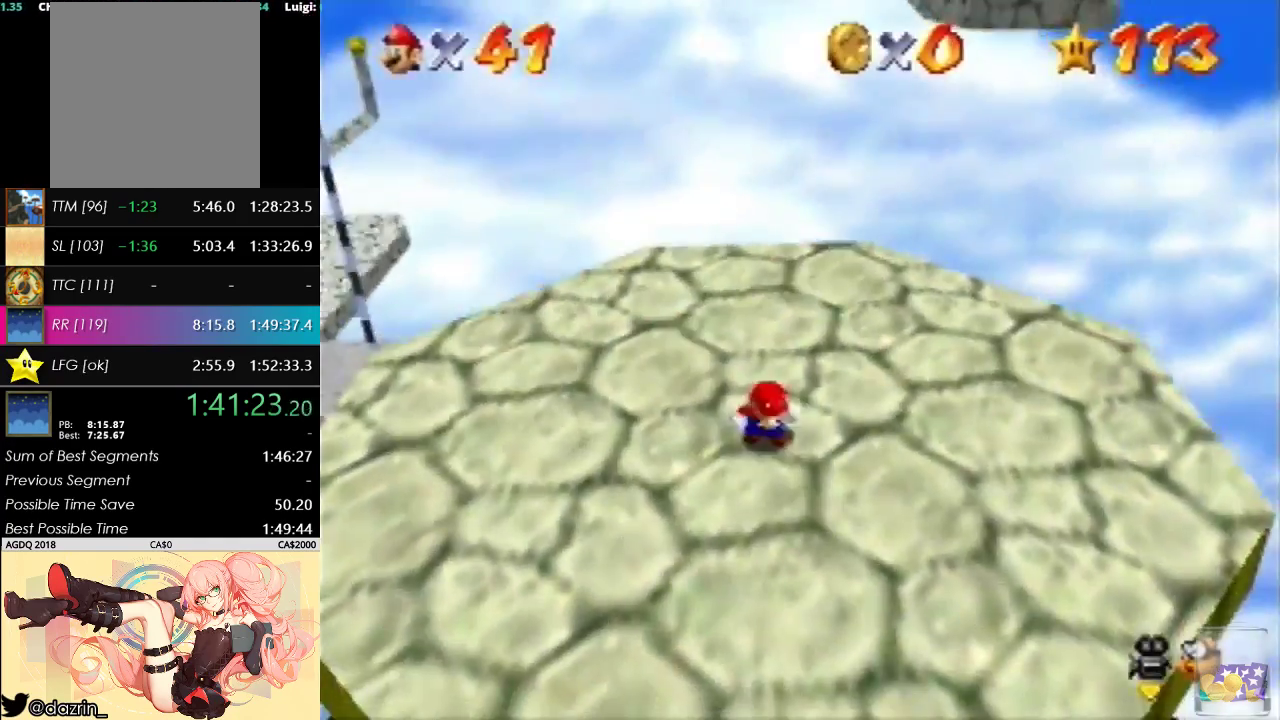
{"dt_ms": 500, "buttons": [], "left_stick": "up", "events": [[33, "C_RIGHT", "up"], [100, "left_stick", "up"]]}
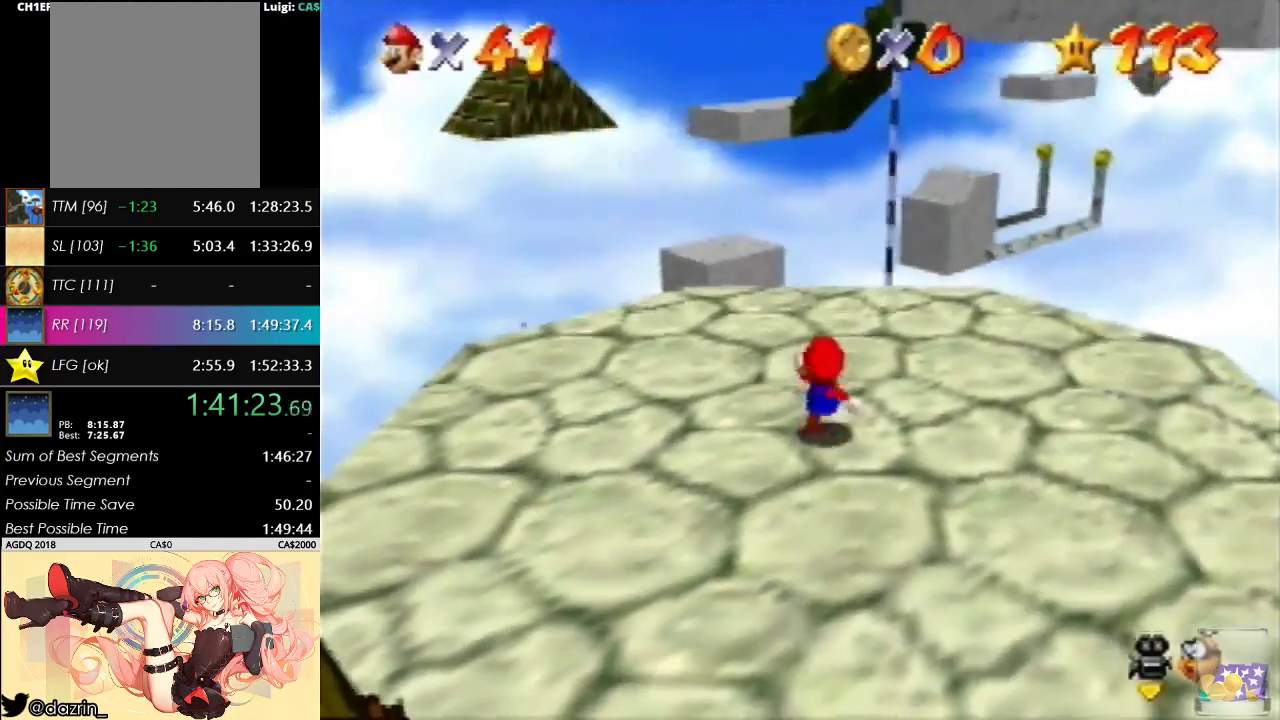
{"dt_ms": 500, "buttons": [], "left_stick": "up", "events": [[67, "B", "down"], [233, "B", "up"]]}
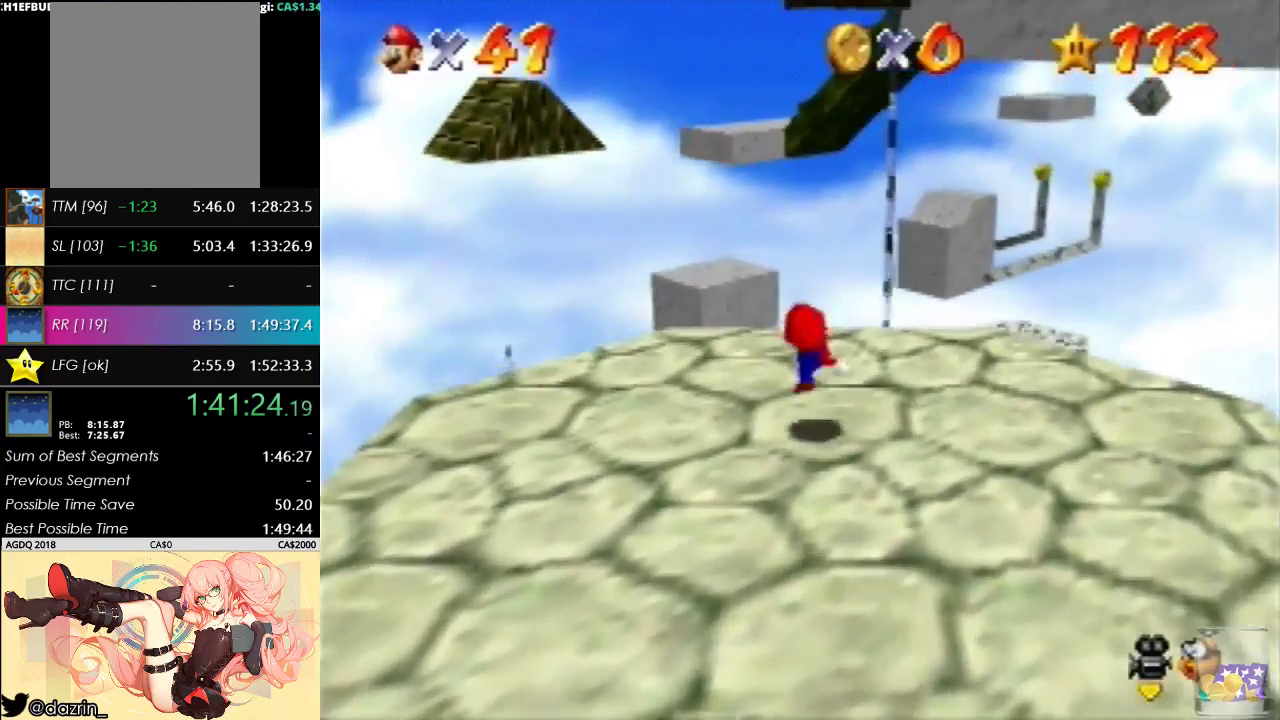
{"dt_ms": 500, "buttons": [], "left_stick": "up"}
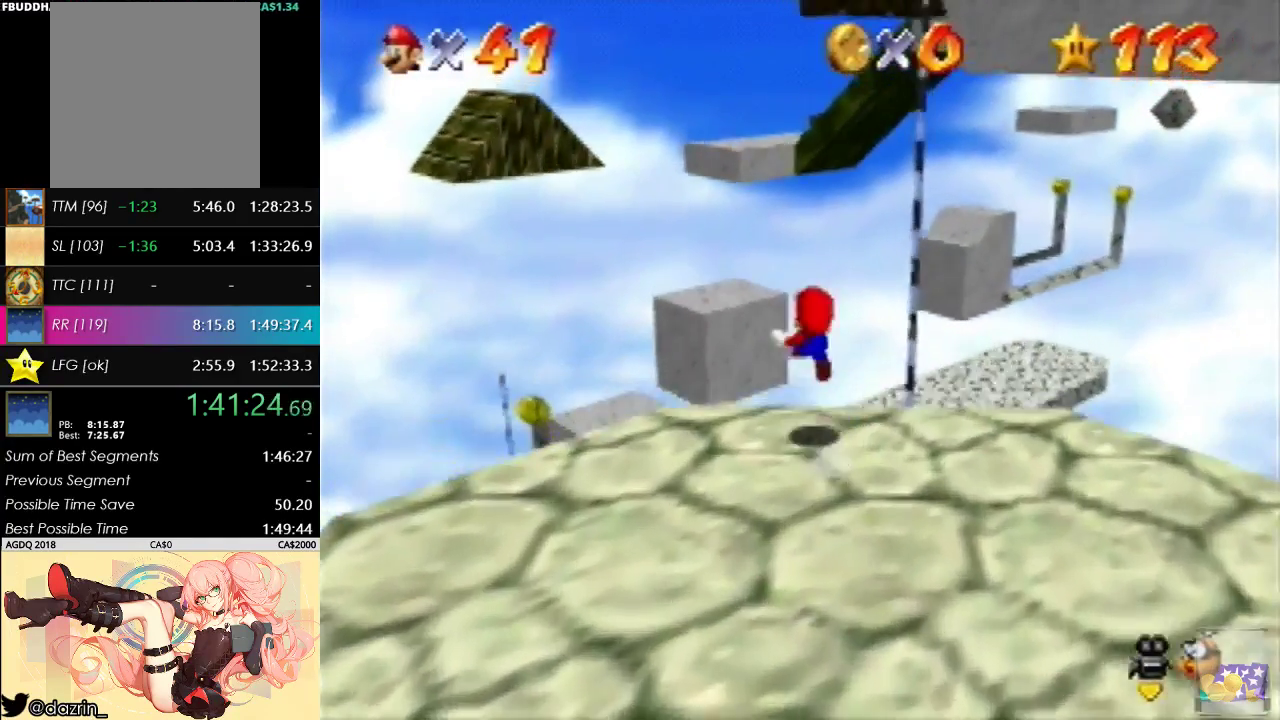
{"dt_ms": 1000, "buttons": [], "left_stick": "up-left", "events": [[67, "left_stick", "up-left"]]}